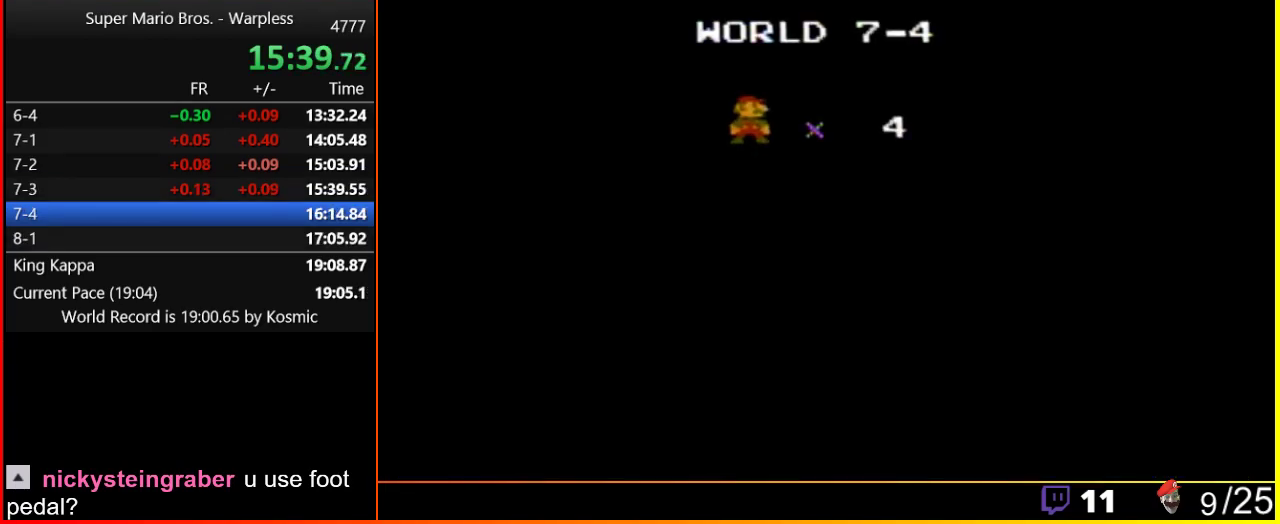
Gameplay with a controller (Nintendo layout); each line is a JSON object with the inputs held at the frame after it. "events" lists button and stick changes between this image and that frame as [ms after this image, input, new state], when the widget could be followed in between. Not read: L3 R3.
{"buttons": ["B", "DPAD_RIGHT"], "events": [[400, "B", "down"], [450, "DPAD_RIGHT", "down"]]}
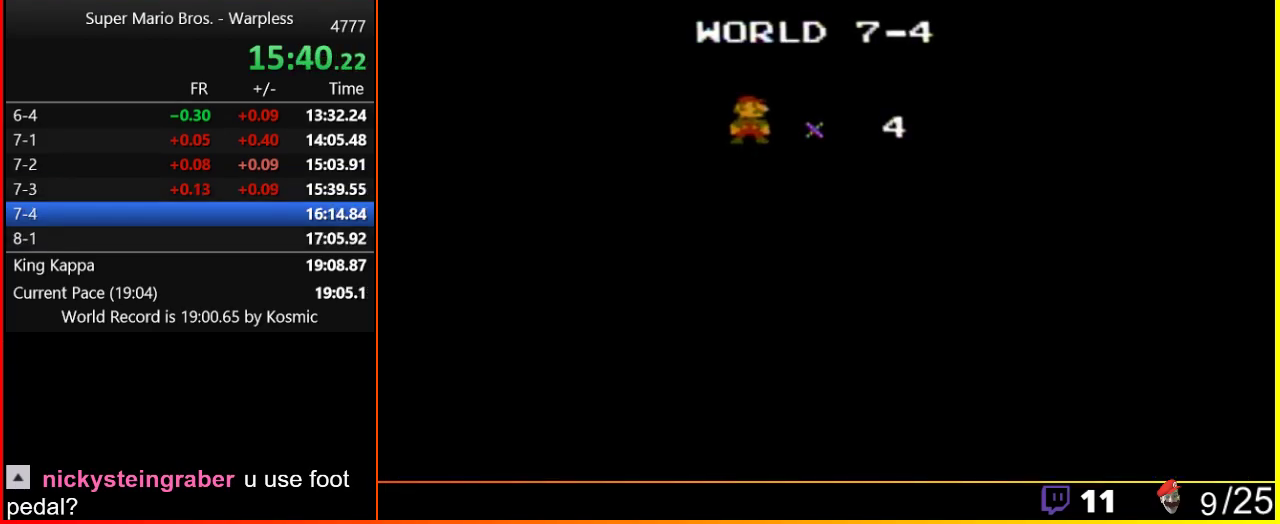
{"buttons": ["B", "DPAD_RIGHT"], "events": []}
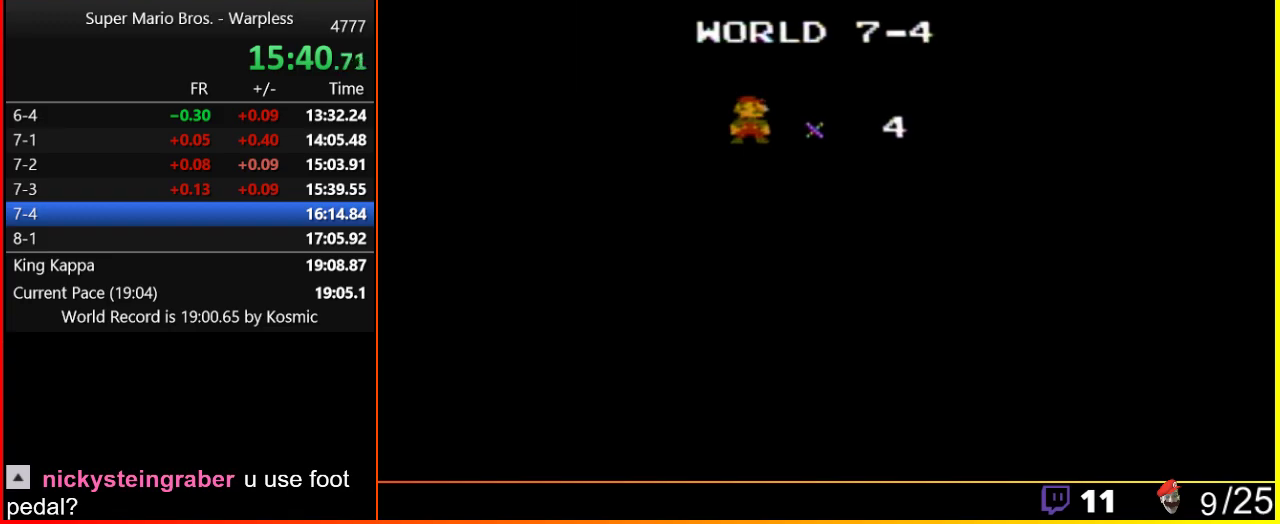
{"buttons": ["B", "DPAD_RIGHT"], "events": []}
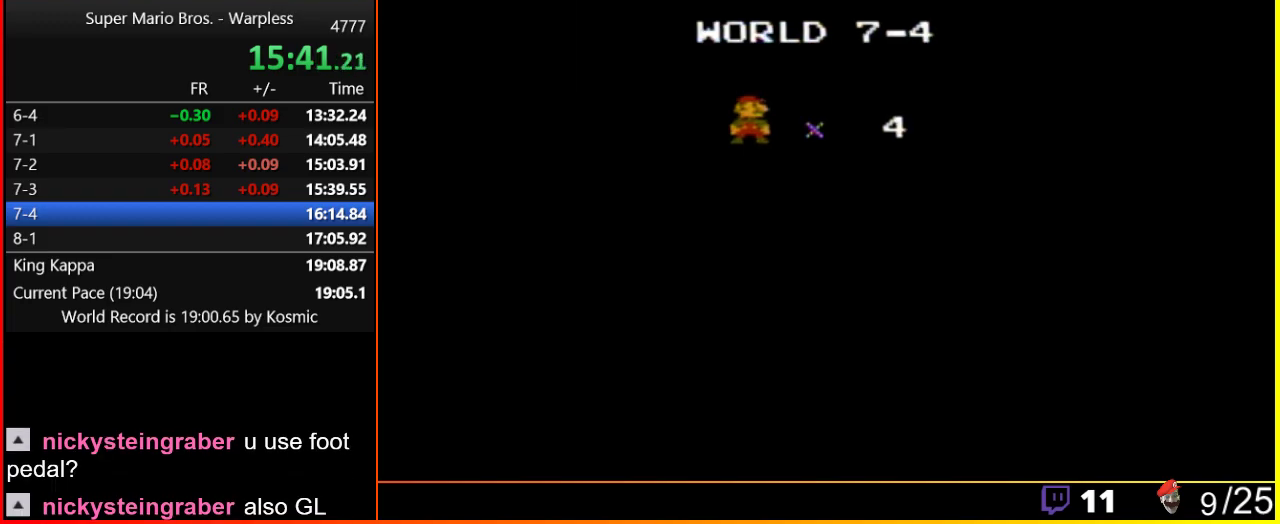
{"buttons": ["B", "DPAD_RIGHT"], "events": []}
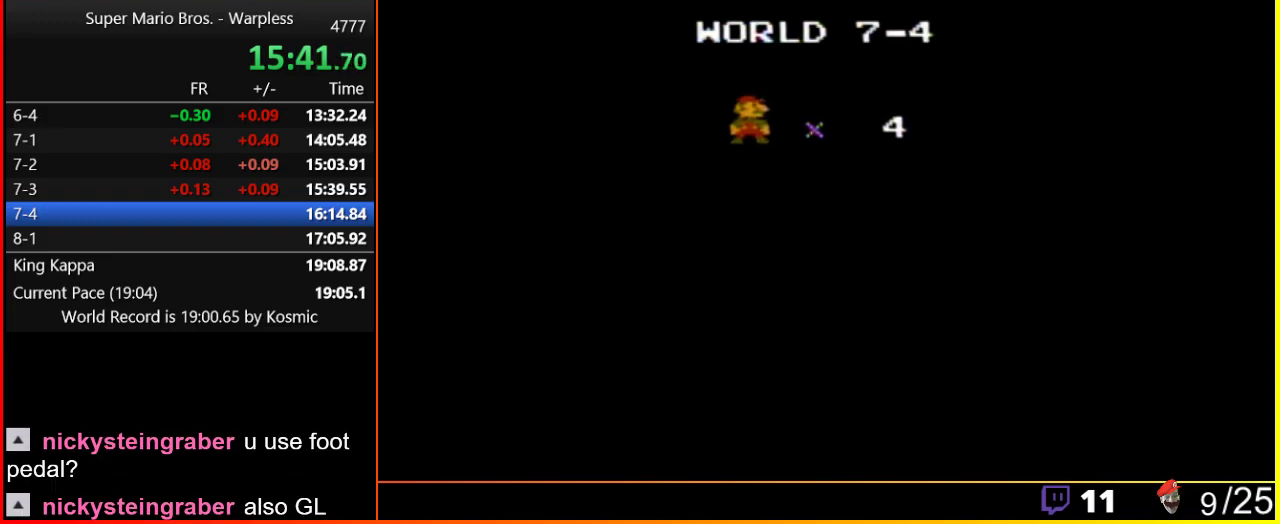
{"buttons": ["B", "DPAD_RIGHT"], "events": []}
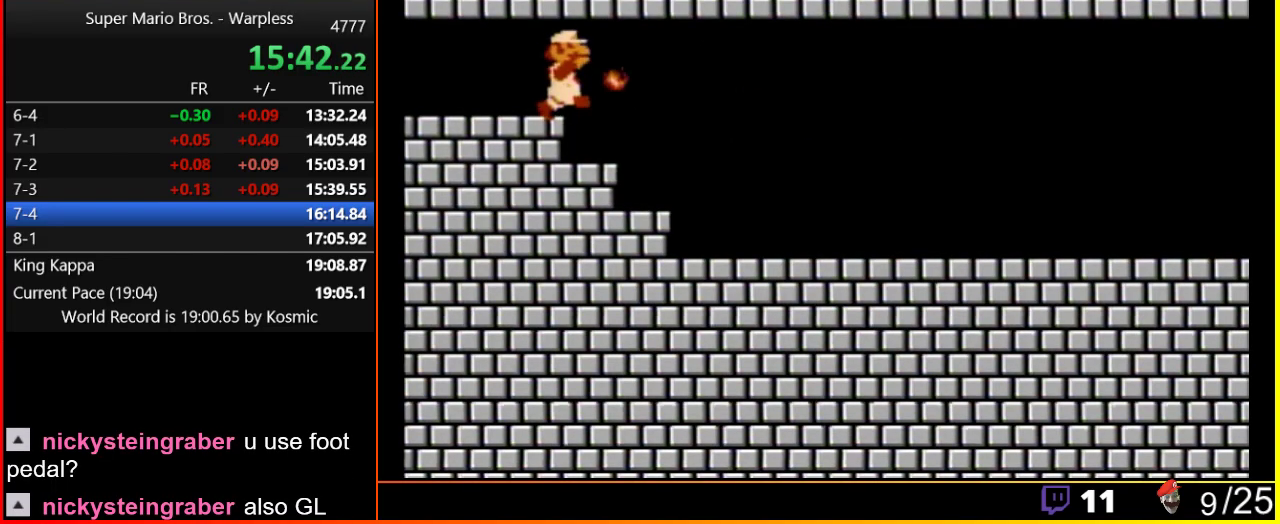
{"buttons": ["B", "DPAD_RIGHT"], "events": []}
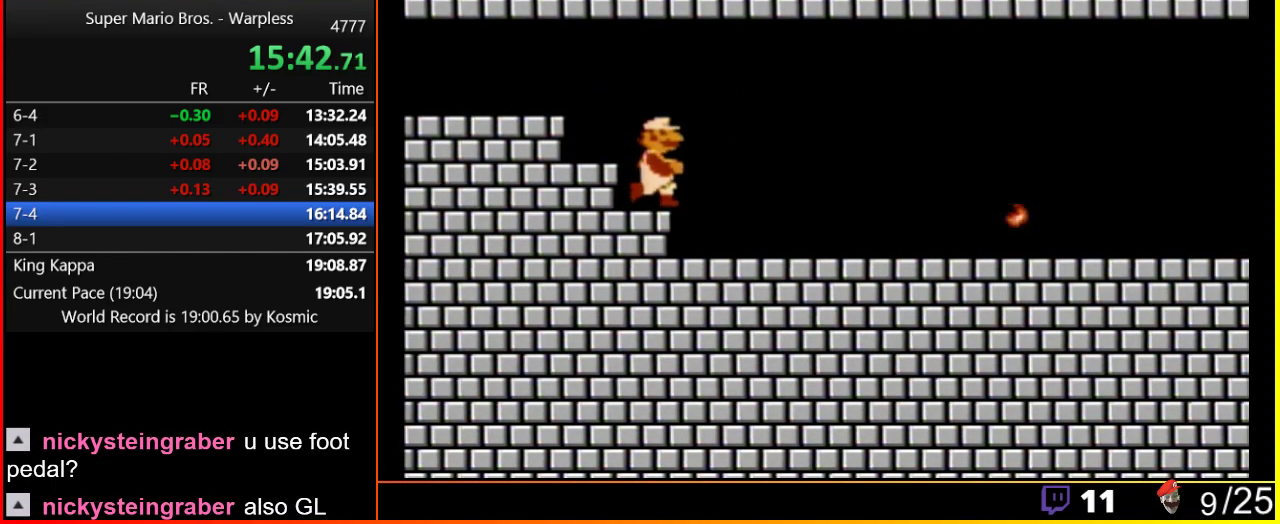
{"buttons": ["B", "DPAD_RIGHT"], "events": []}
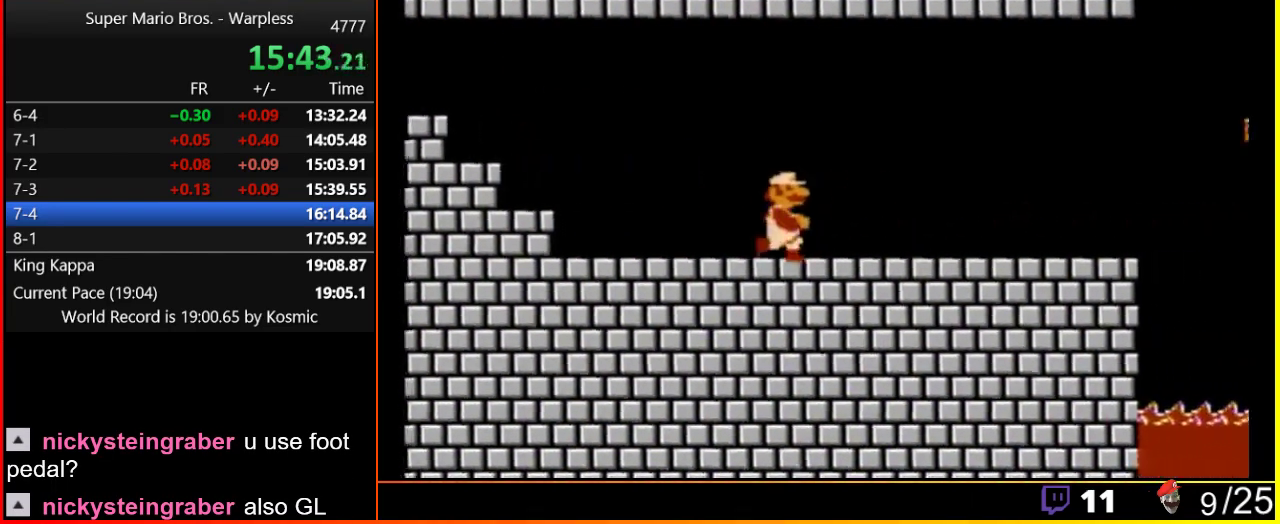
{"buttons": ["B", "DPAD_RIGHT"], "events": []}
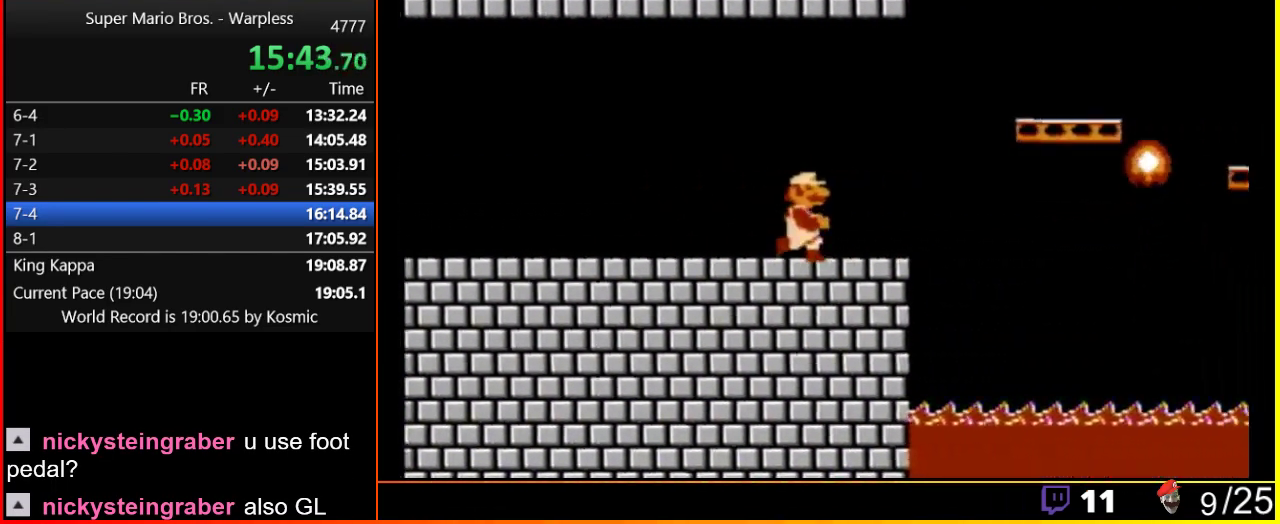
{"buttons": ["B", "DPAD_RIGHT"], "events": [[283, "A", "down"], [467, "A", "up"]]}
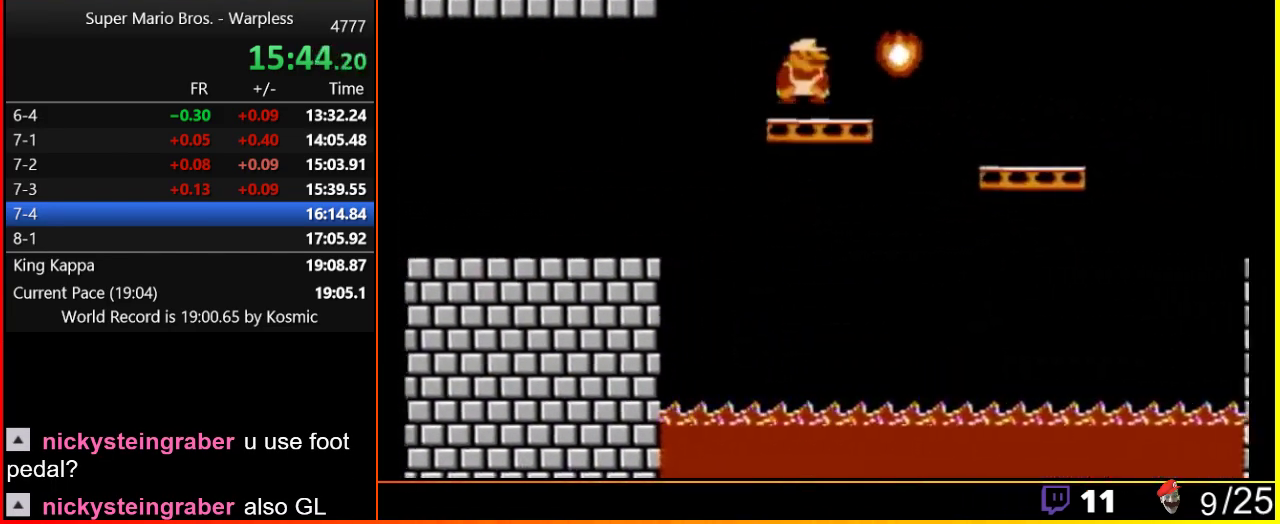
{"buttons": ["B", "DPAD_RIGHT"], "events": [[33, "DPAD_RIGHT", "up"], [67, "DPAD_DOWN", "down"], [217, "A", "down"], [283, "A", "up"], [350, "DPAD_DOWN", "up"], [417, "DPAD_RIGHT", "down"], [450, "DPAD_RIGHT", "up"], [467, "DPAD_RIGHT", "down"]]}
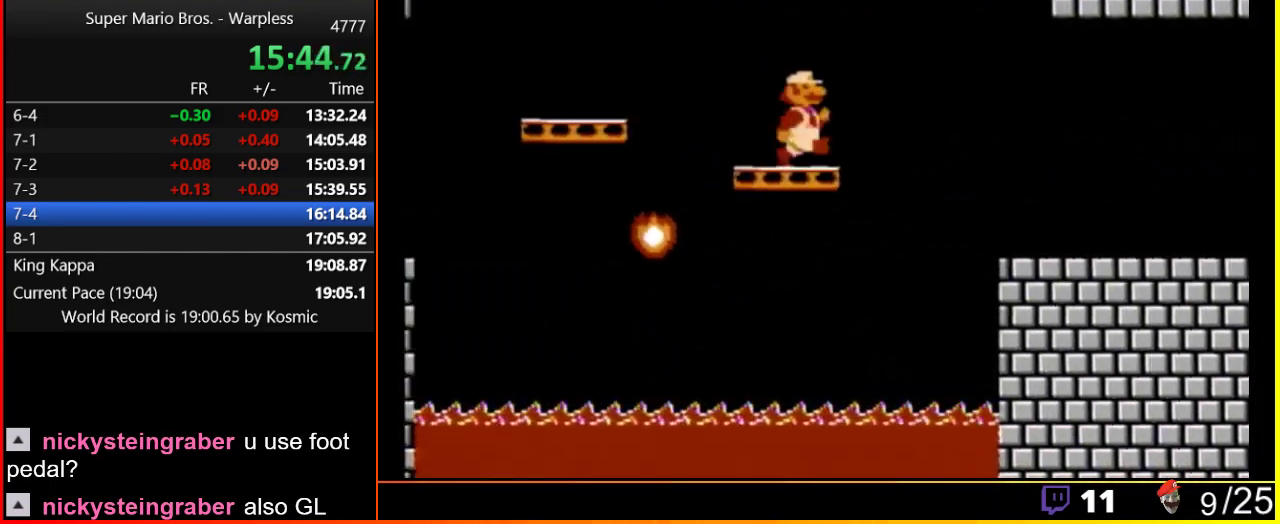
{"buttons": ["B", "DPAD_RIGHT"], "events": [[217, "A", "down"], [317, "A", "up"]]}
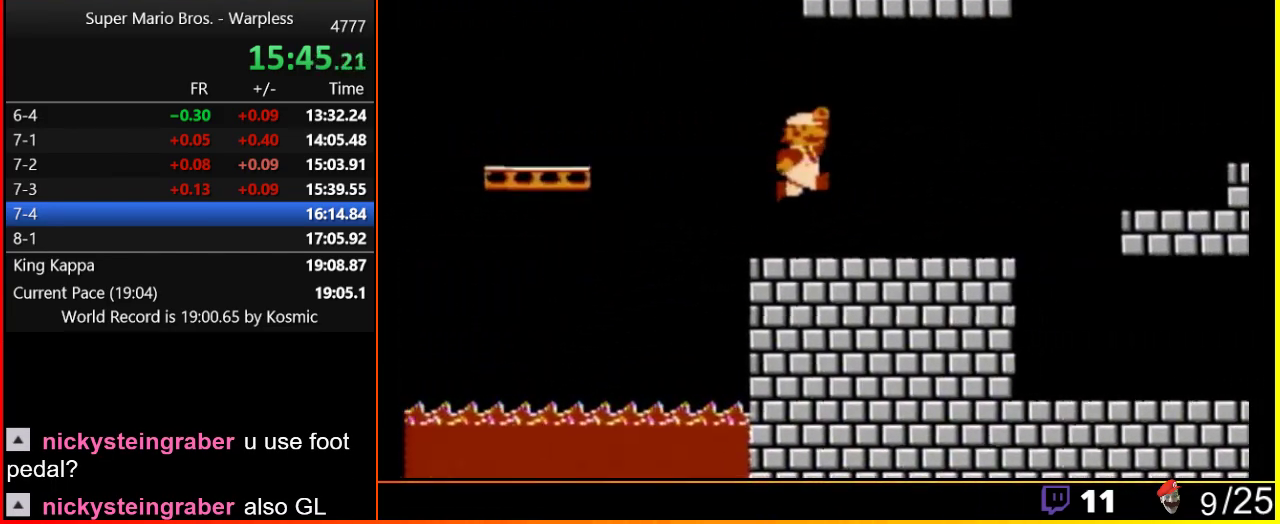
{"buttons": ["B", "DPAD_RIGHT"], "events": []}
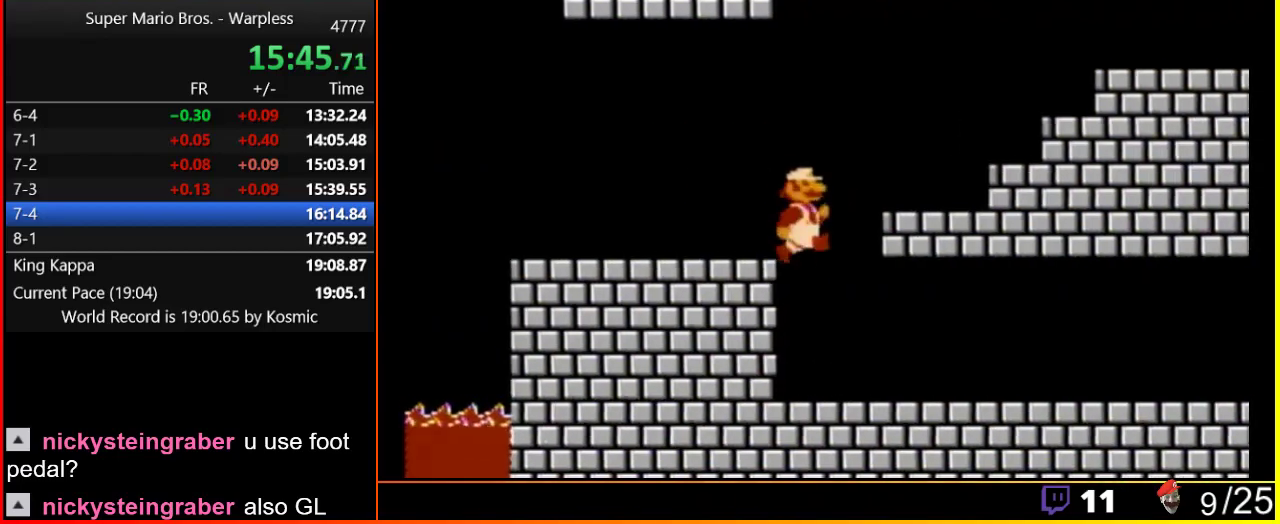
{"buttons": ["B", "DPAD_RIGHT"], "events": [[117, "DPAD_DOWN", "down"], [117, "DPAD_RIGHT", "up"], [267, "DPAD_DOWN", "up"], [300, "DPAD_RIGHT", "down"]]}
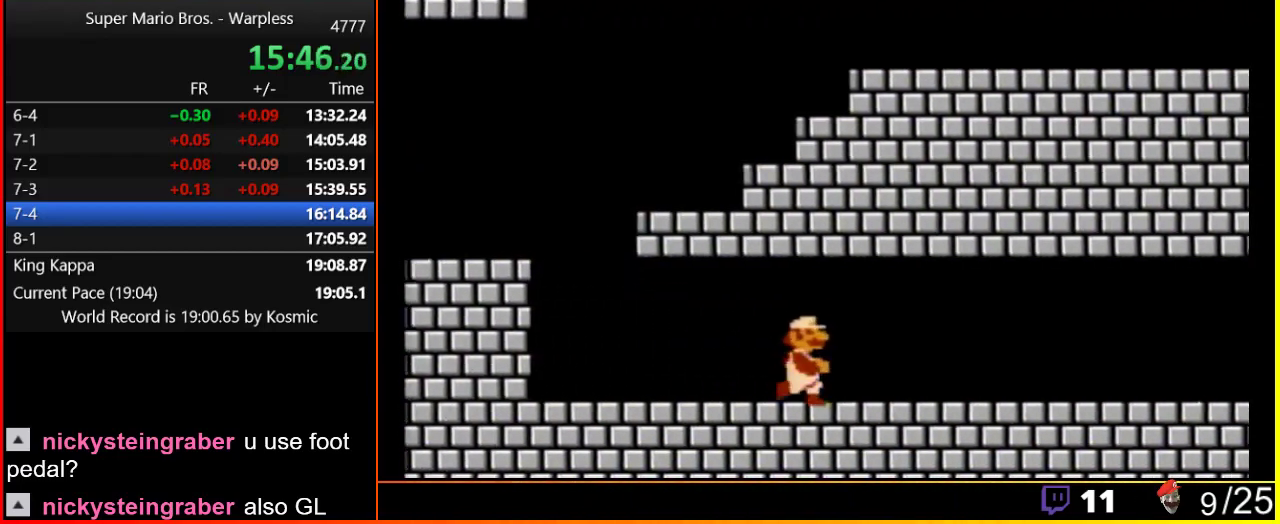
{"buttons": ["B", "DPAD_RIGHT"], "events": []}
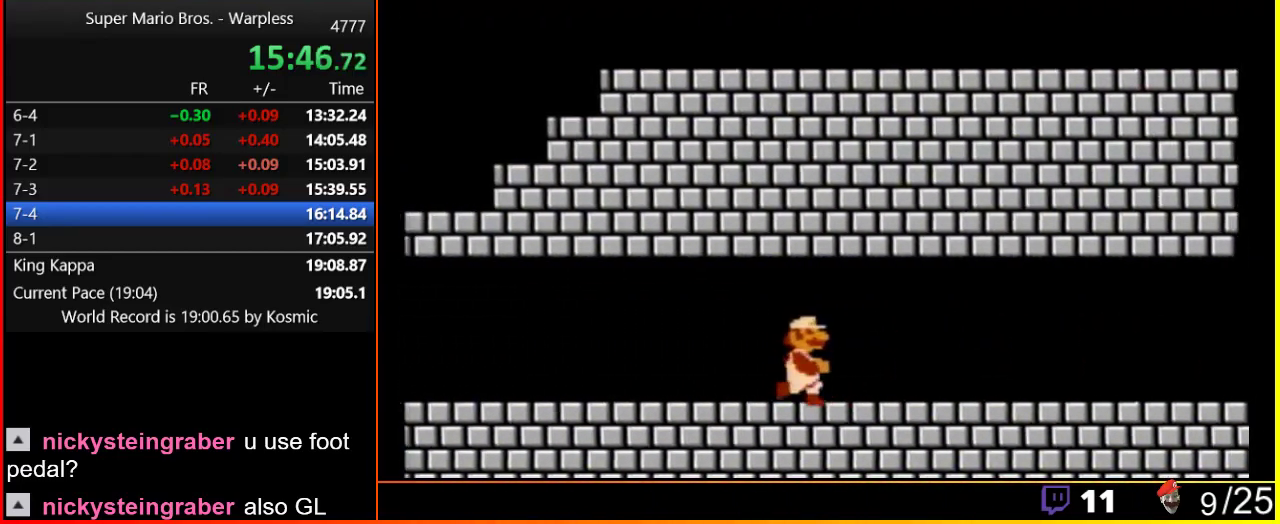
{"buttons": ["B", "DPAD_RIGHT"], "events": []}
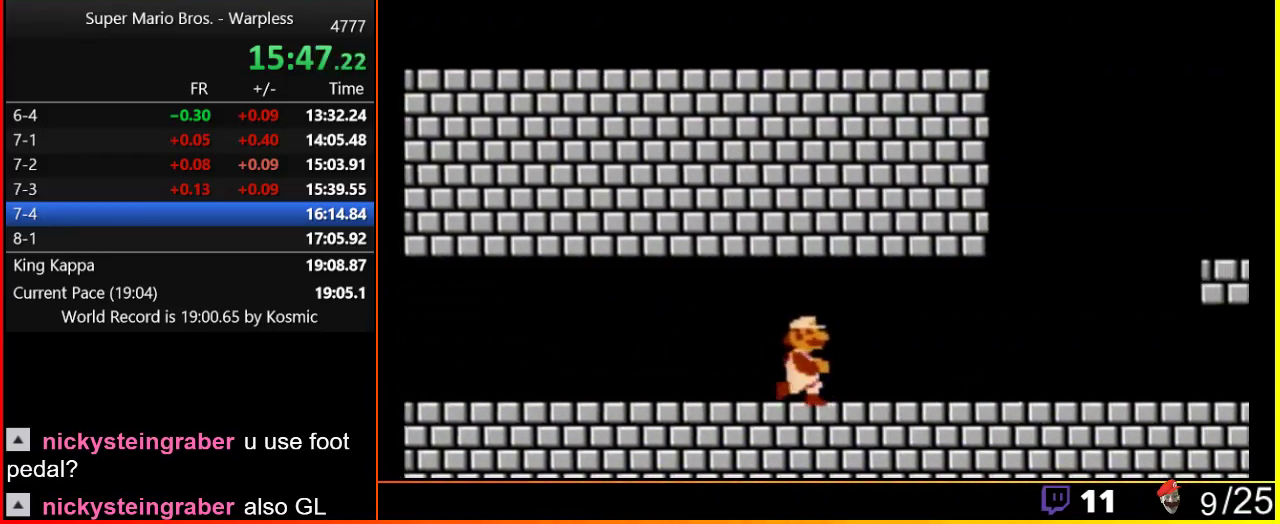
{"buttons": ["B", "DPAD_RIGHT"], "events": []}
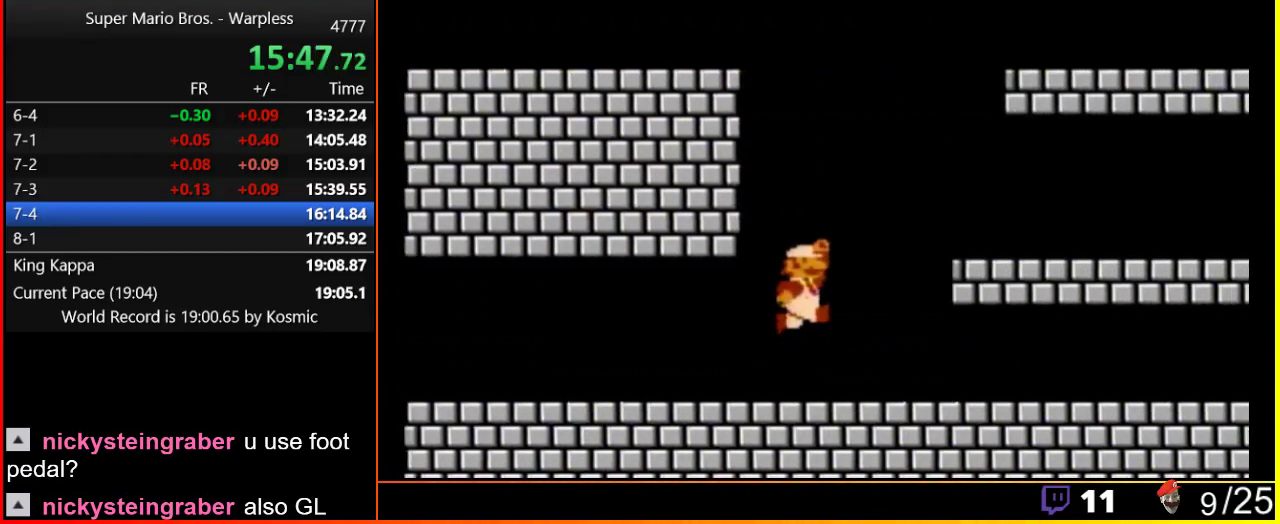
{"buttons": ["B", "DPAD_RIGHT"], "events": [[100, "A", "down"], [350, "A", "up"]]}
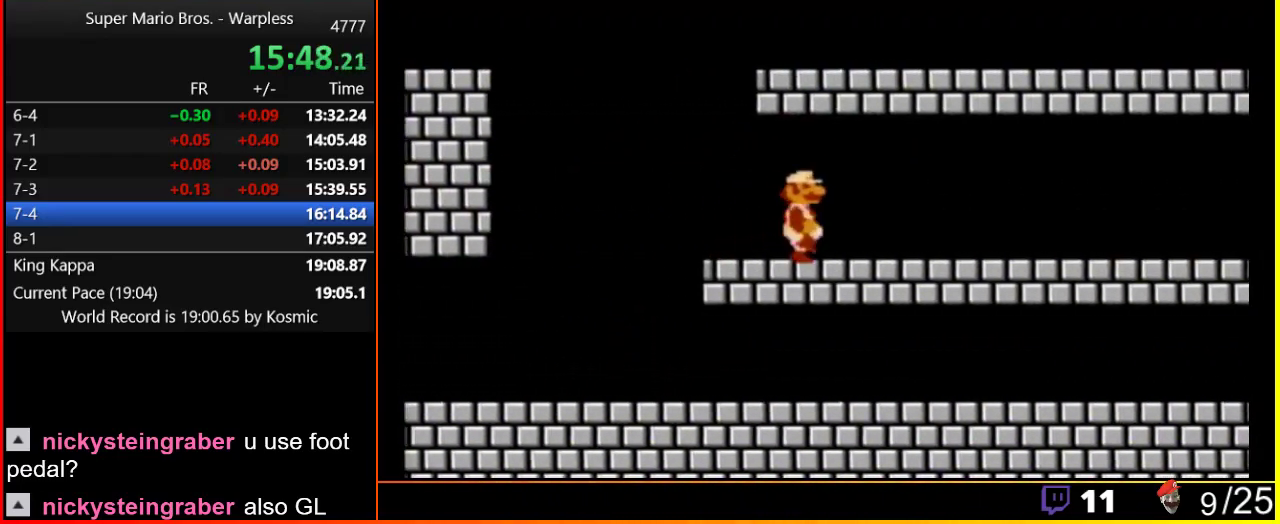
{"buttons": ["B", "DPAD_RIGHT"], "events": []}
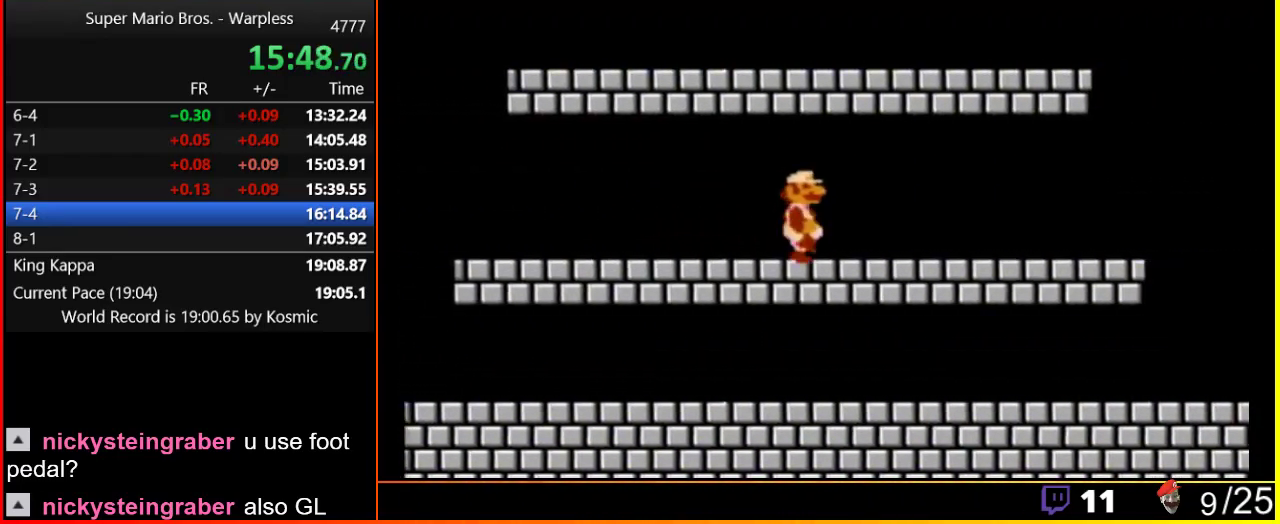
{"buttons": ["B", "DPAD_RIGHT"], "events": []}
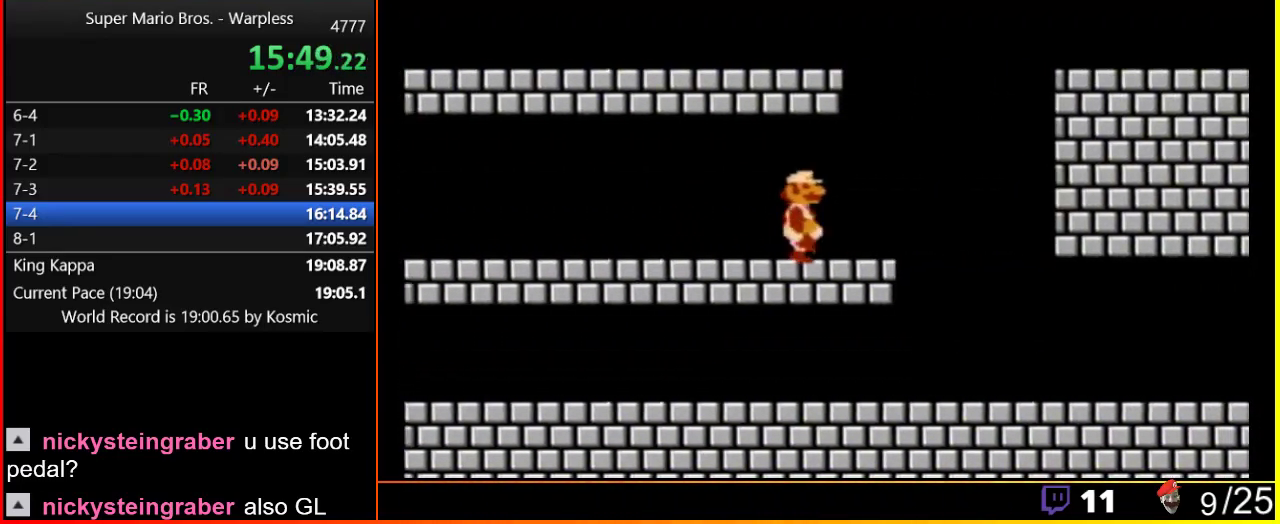
{"buttons": ["A", "B", "DPAD_RIGHT"], "events": [[267, "A", "down"]]}
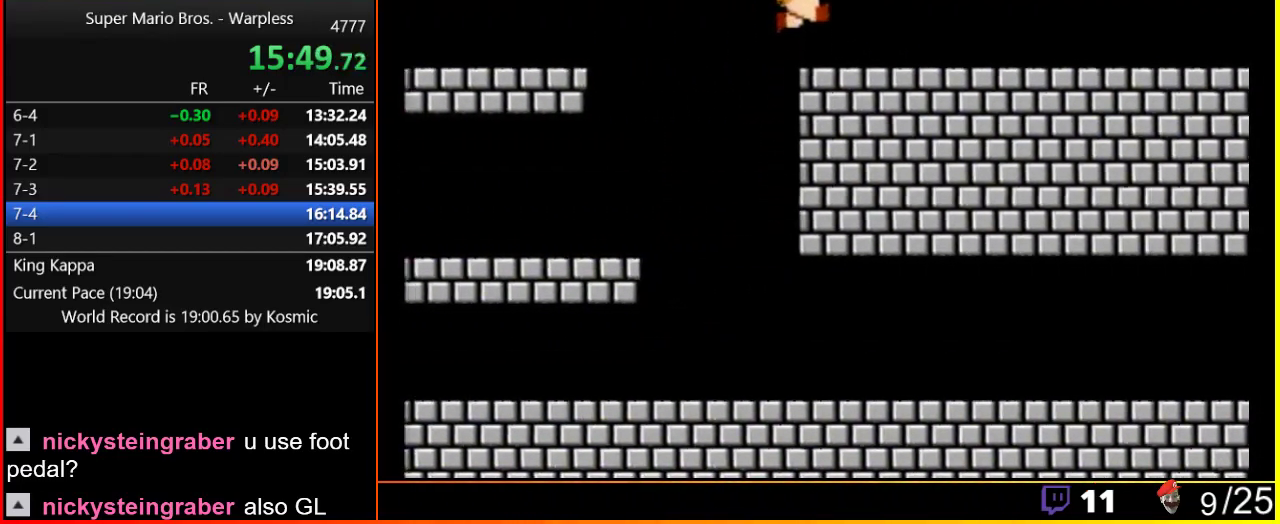
{"buttons": ["B", "DPAD_RIGHT"], "events": [[150, "A", "up"]]}
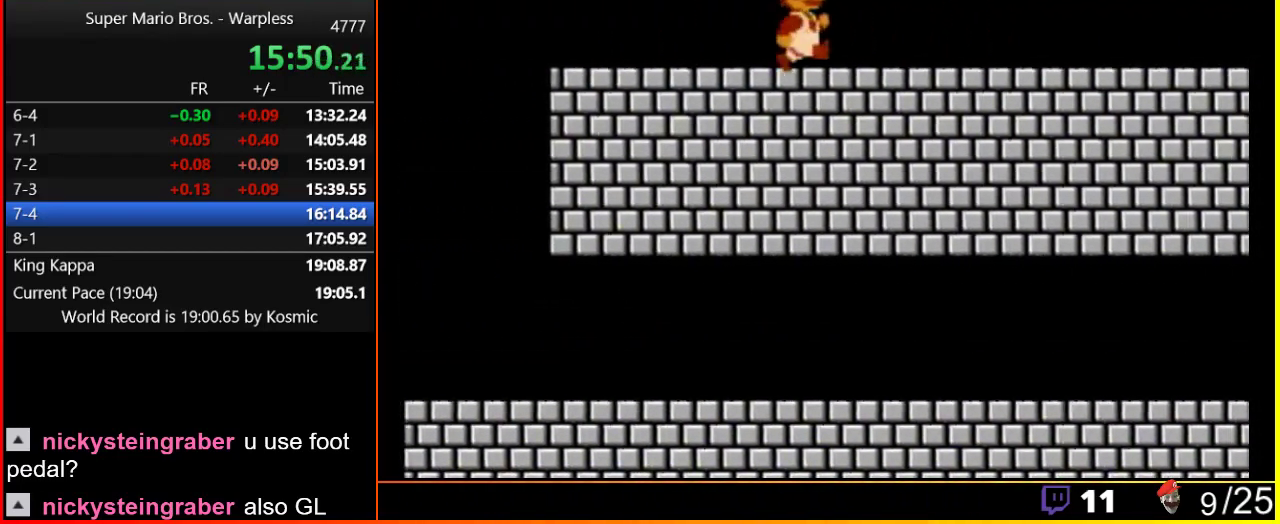
{"buttons": ["B", "DPAD_RIGHT"], "events": []}
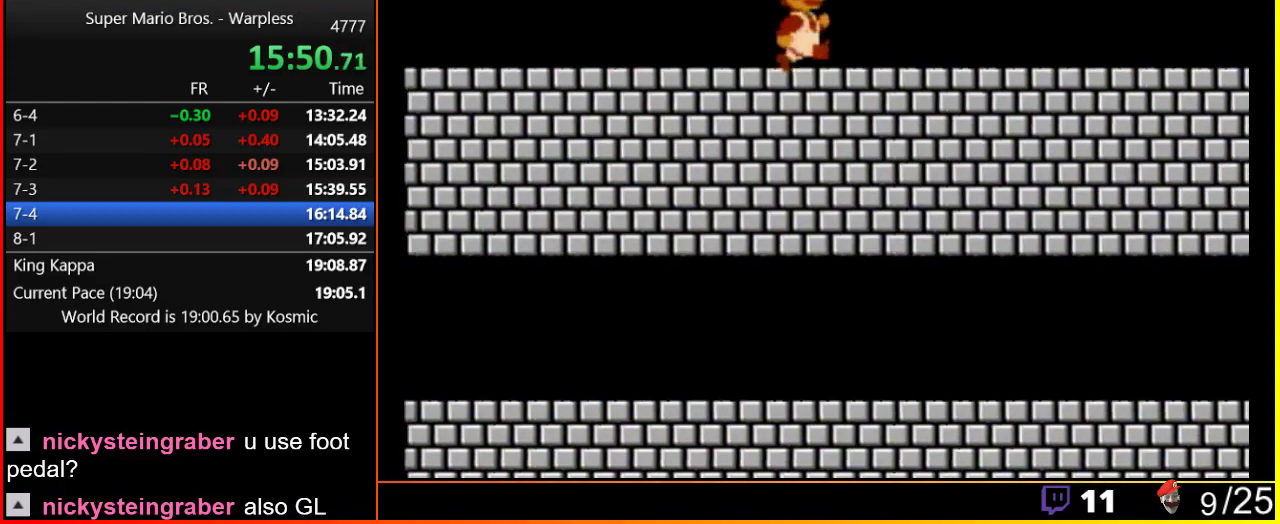
{"buttons": ["B", "DPAD_RIGHT"], "events": []}
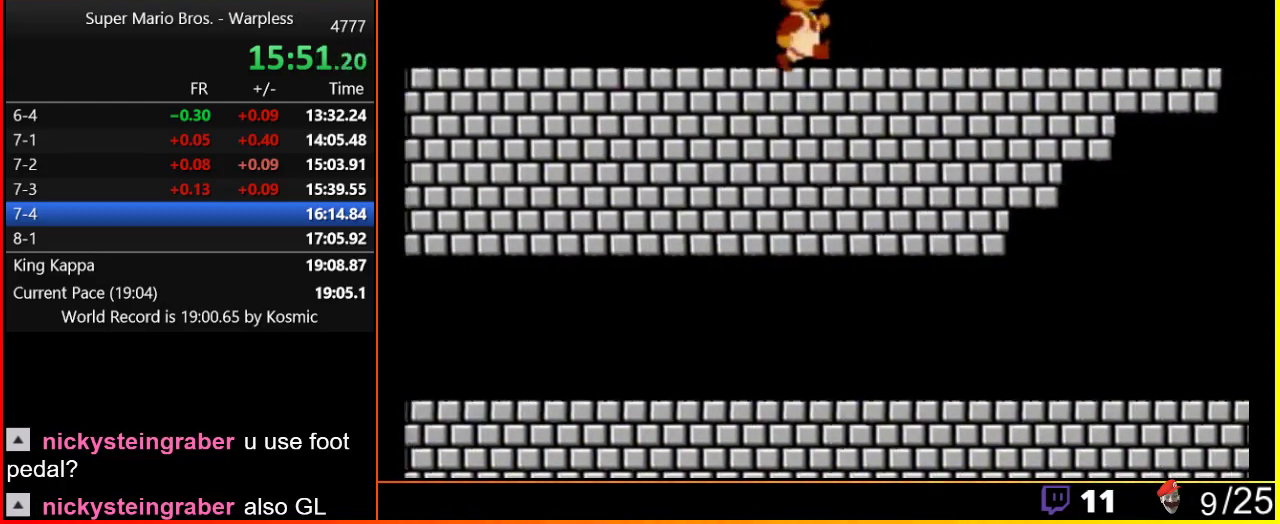
{"buttons": ["B", "DPAD_RIGHT"], "events": []}
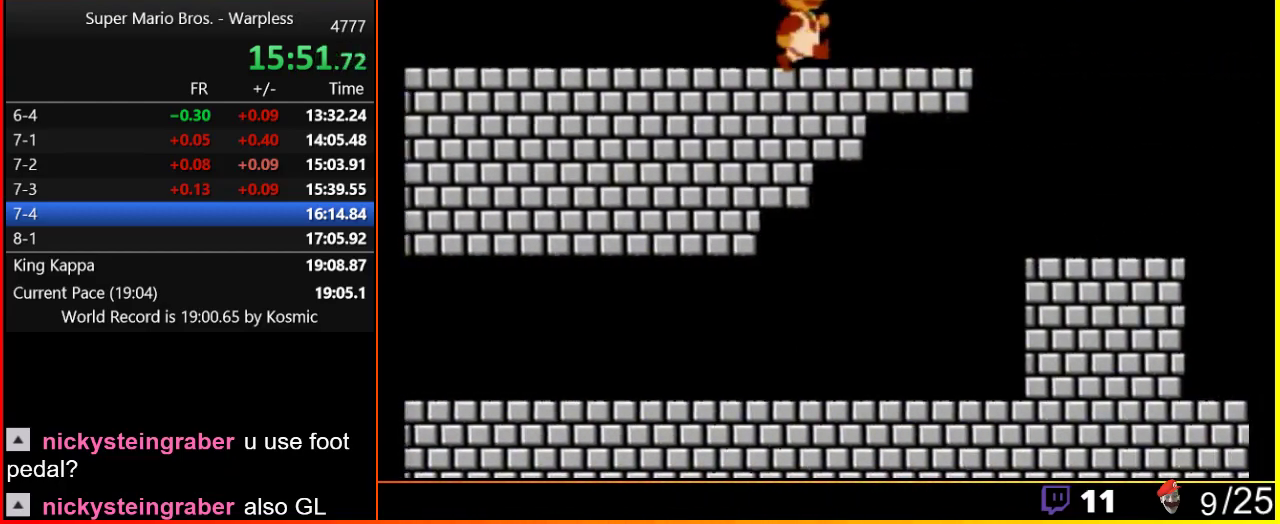
{"buttons": ["B", "DPAD_RIGHT"], "events": []}
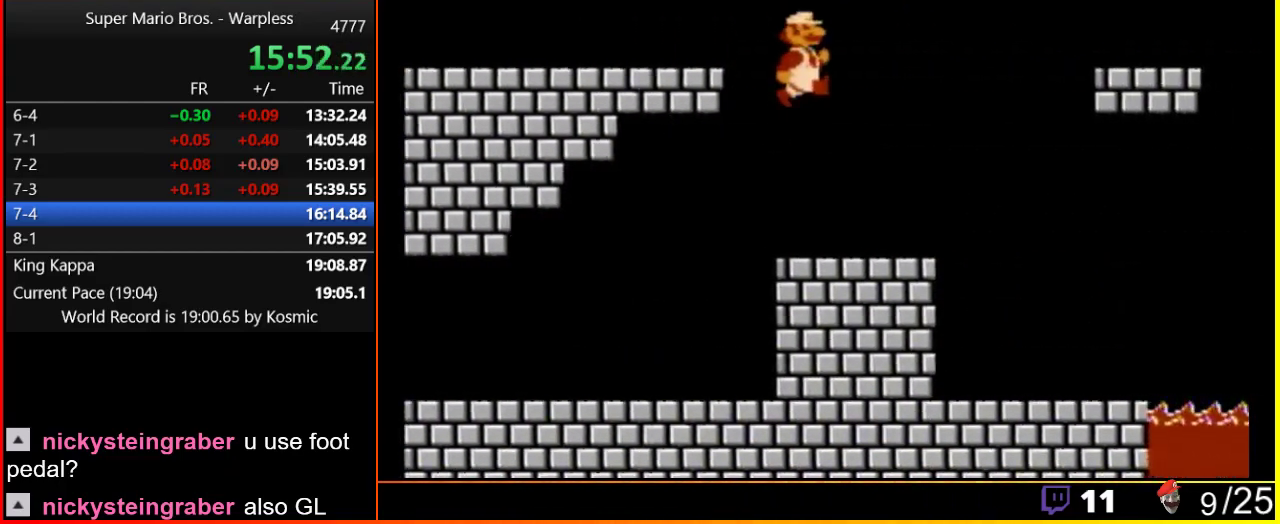
{"buttons": ["A", "B", "DPAD_RIGHT"], "events": [[433, "A", "down"]]}